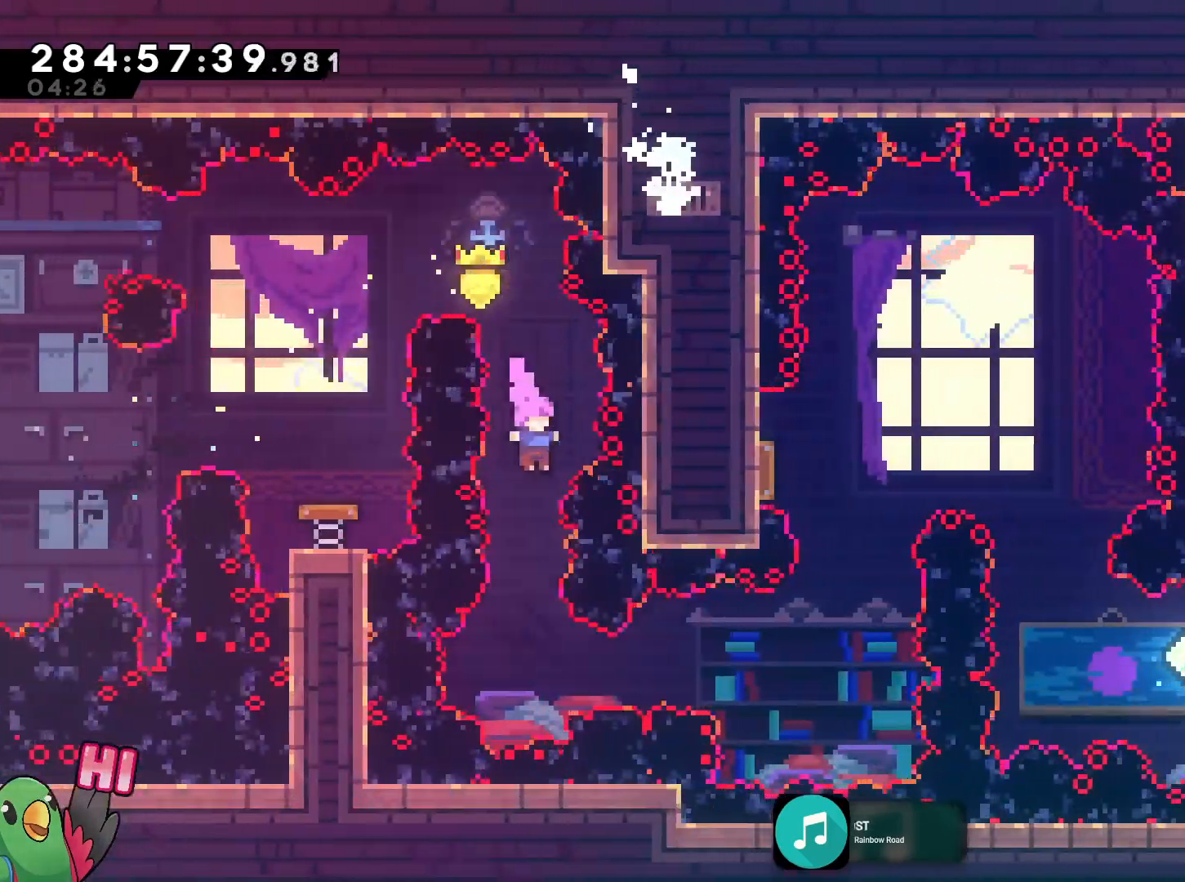
Gameplay with a controller (Nintendo layout); each line is a JSON object with the inputs held at the frame after it. "events" lists button and stick changes between this image and that frame as [ms after this image, input, new state], when the widget could be followed in between. Not read: HOME L3 R3 SELECT.
{"buttons": ["B", "L2"], "left_stick": "right", "right_stick": "center", "events": [[116, "DPAD_RIGHT", "down"], [200, "DPAD_LEFT", "down"], [200, "START", "down"], [250, "left_stick", "right"], [267, "DPAD_RIGHT", "up"], [267, "START", "up"], [317, "Y", "down"], [333, "DPAD_LEFT", "up"], [483, "Y", "up"]]}
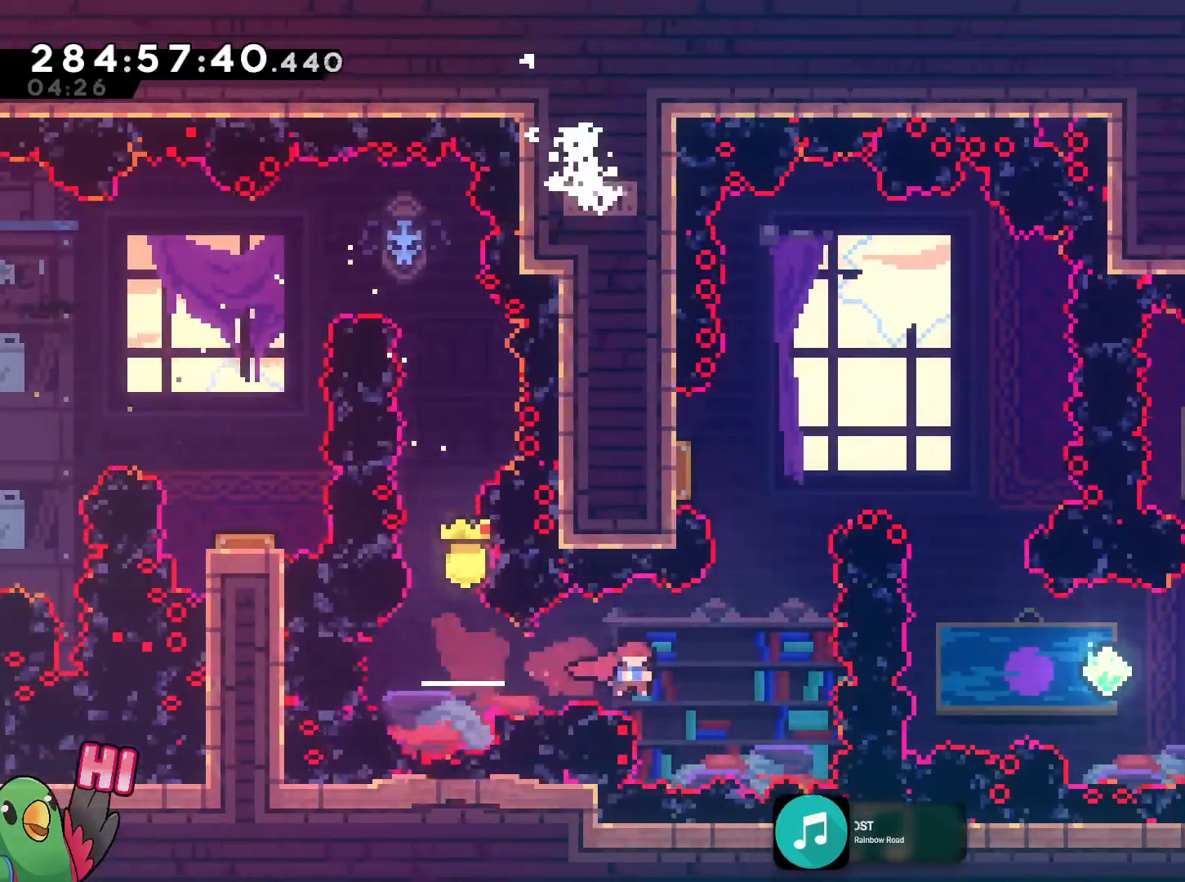
{"buttons": ["B", "L2"], "left_stick": "up-left", "right_stick": "center", "events": [[167, "left_stick", "up"], [217, "Y", "down"], [367, "Y", "up"], [451, "left_stick", "up-left"]]}
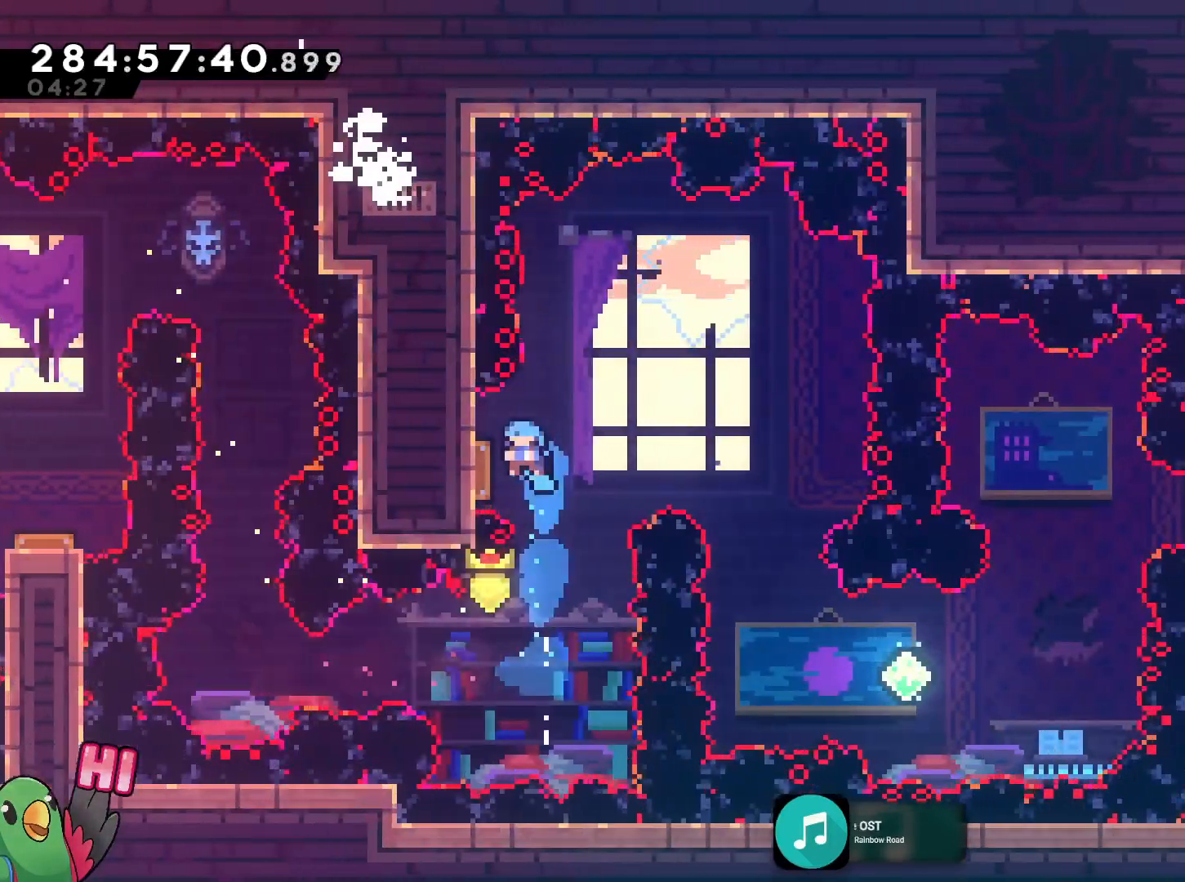
{"buttons": ["B", "L2"], "left_stick": "center", "right_stick": "center", "events": [[83, "left_stick", "center"], [250, "left_stick", "down"], [300, "Y", "down"], [434, "Y", "up"], [500, "left_stick", "center"]]}
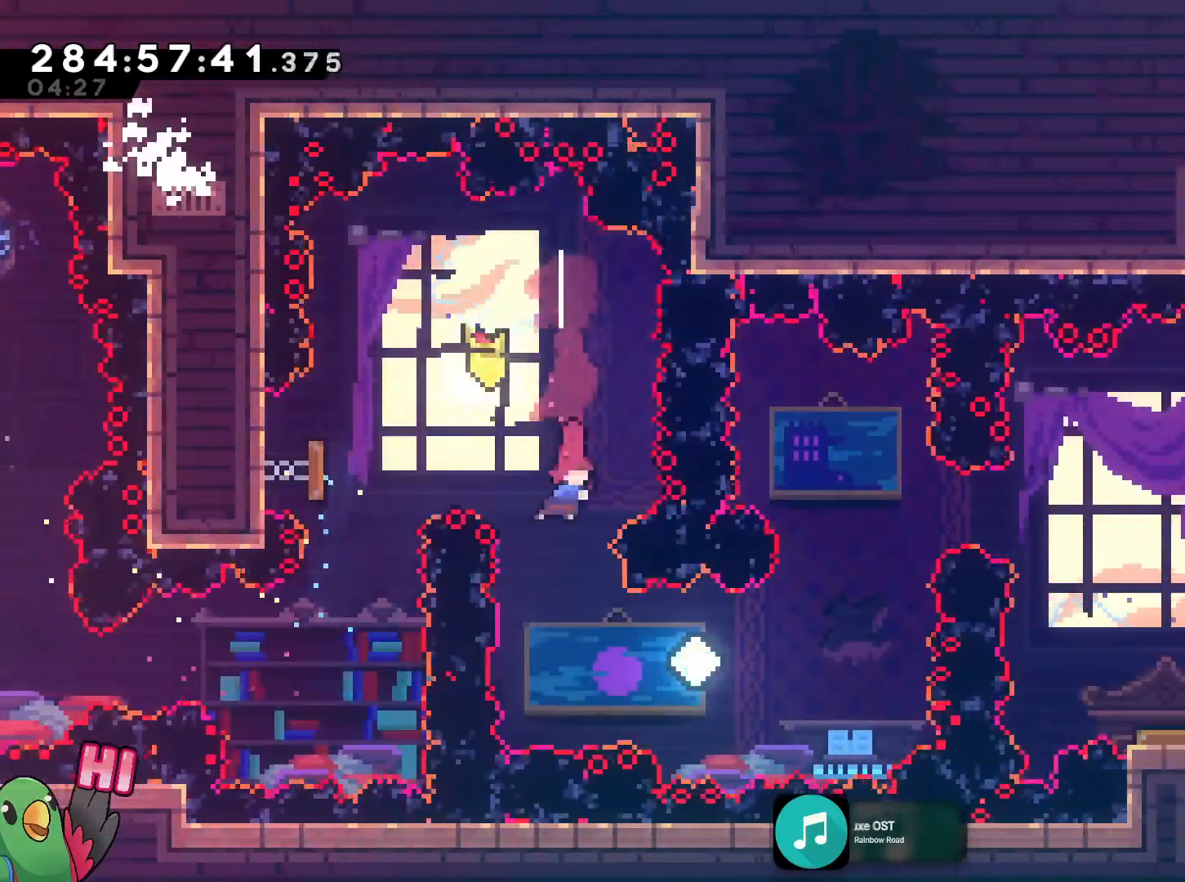
{"buttons": ["B", "L2"], "left_stick": "right", "right_stick": "center"}